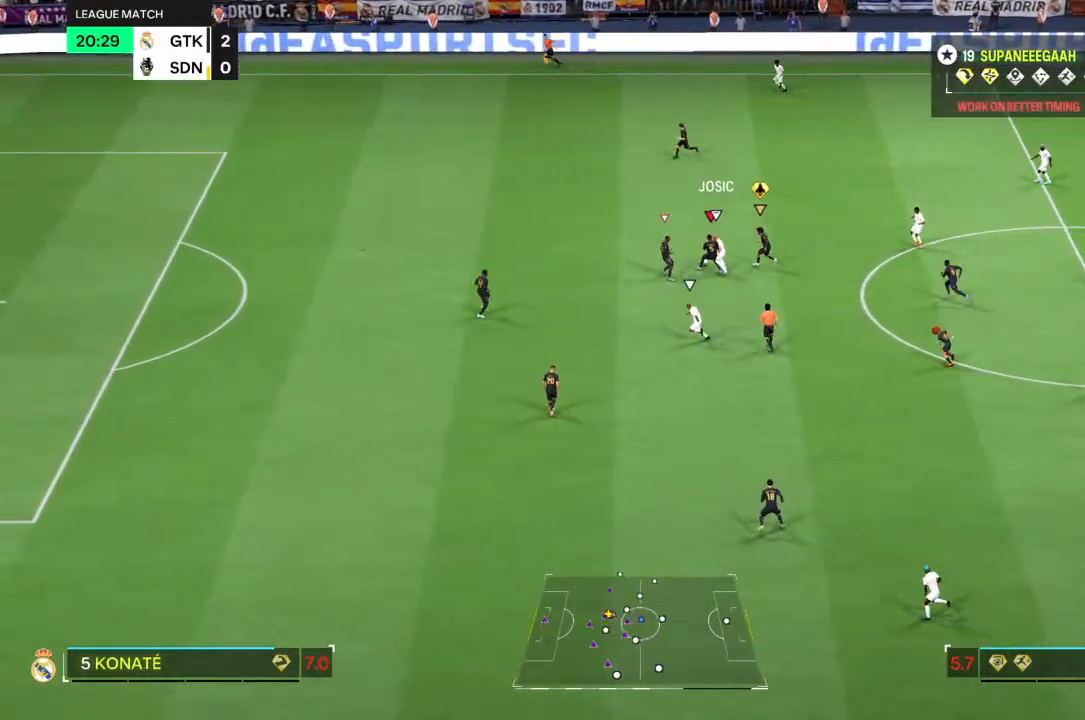
Gameplay with a controller (PlayStation layout); each line is a JSON object with the inputs held at the frame after it (dt_ms = milliseconds from this image to that frame). "events" lists button and stick changes between this image and that frame as [ms after this image, input, new state], when the widget could be followed in between. Not read: L3 R3.
{"dt_ms": 500, "buttons": [], "left_stick": "down-right", "right_stick": "center", "events": [[17, "left_stick", "down-right"]]}
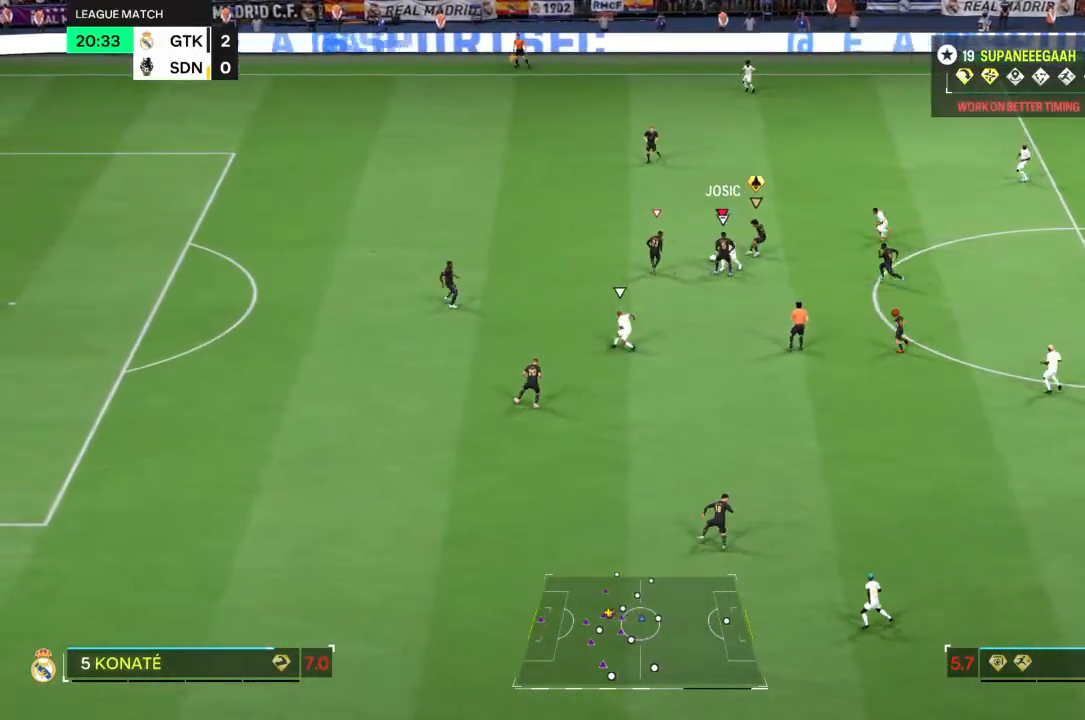
{"dt_ms": 1000, "buttons": ["L2", "R2"], "left_stick": "right", "right_stick": "center"}
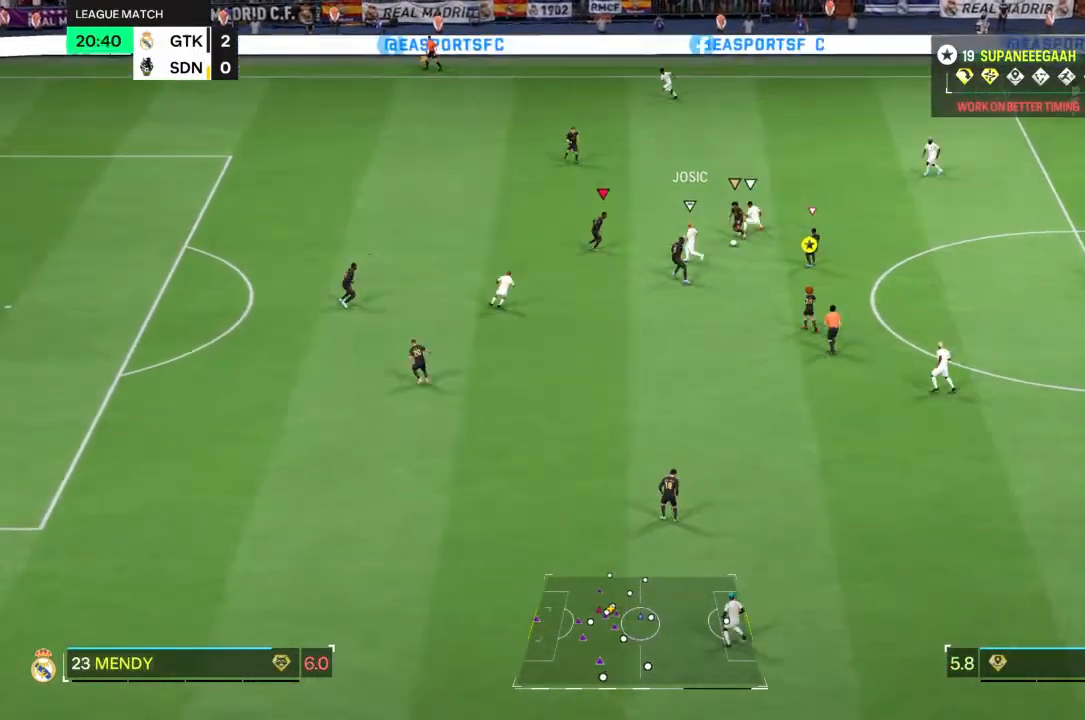
{"dt_ms": 500, "buttons": [], "left_stick": "center", "right_stick": "center", "events": [[250, "left_stick", "down-right"], [300, "L2", "up"], [317, "R2", "up"], [500, "left_stick", "center"]]}
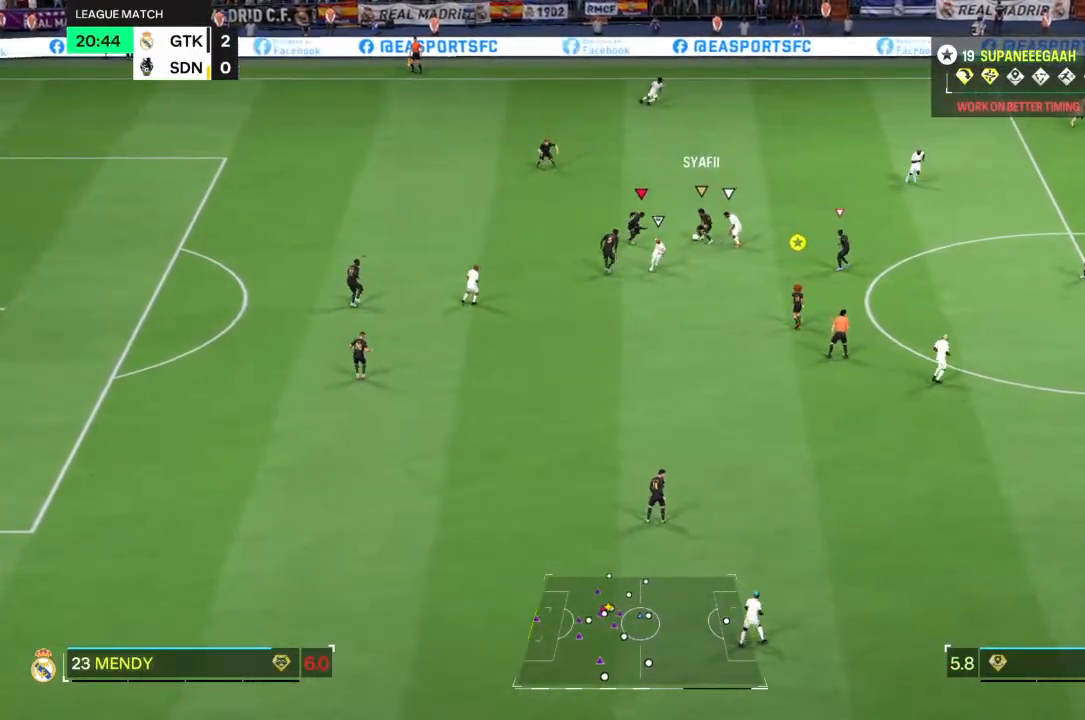
{"dt_ms": 500, "buttons": [], "left_stick": "center", "right_stick": "center", "events": []}
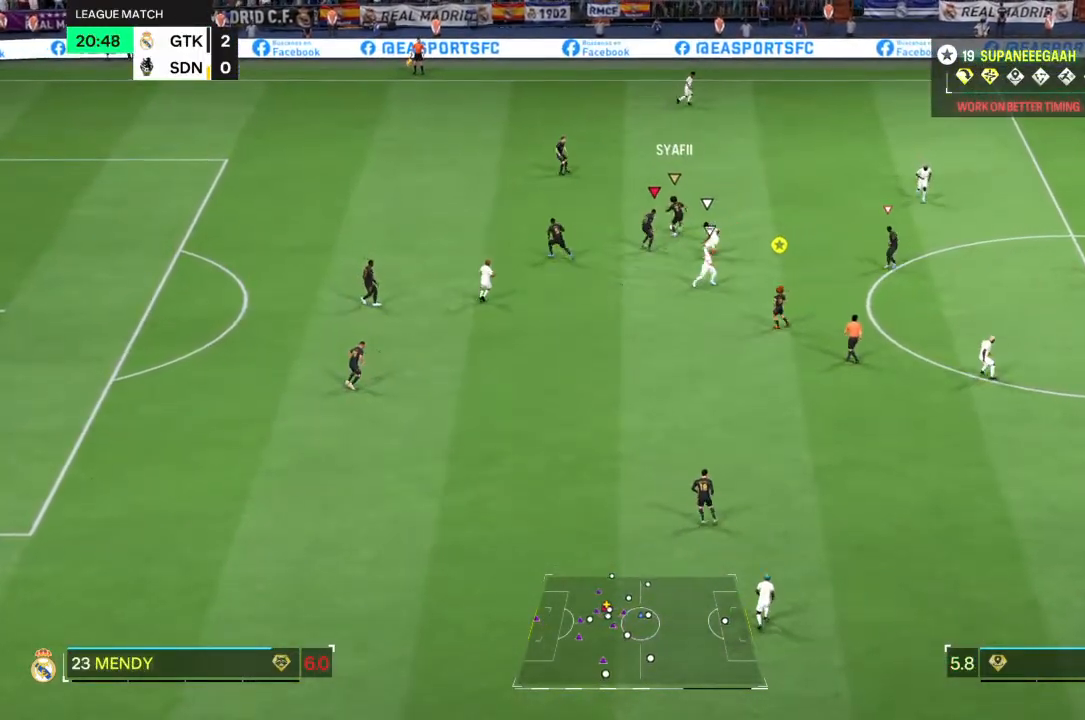
{"dt_ms": 500, "buttons": [], "left_stick": "center", "right_stick": "center", "events": []}
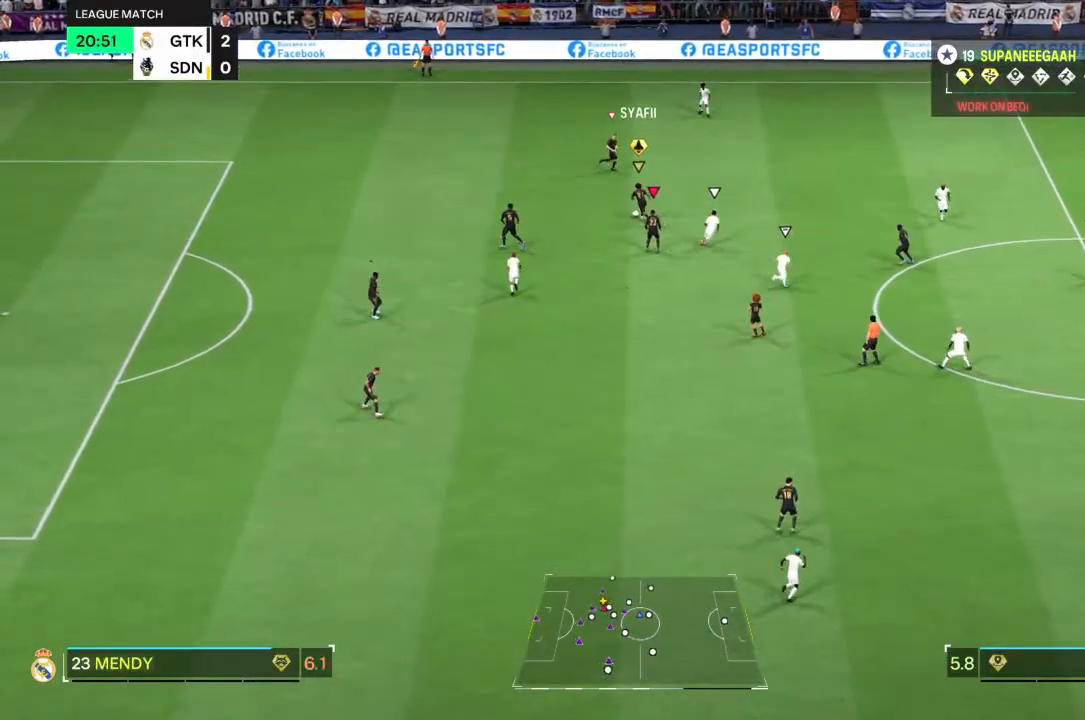
{"dt_ms": 500, "buttons": [], "left_stick": "center", "right_stick": "center", "events": []}
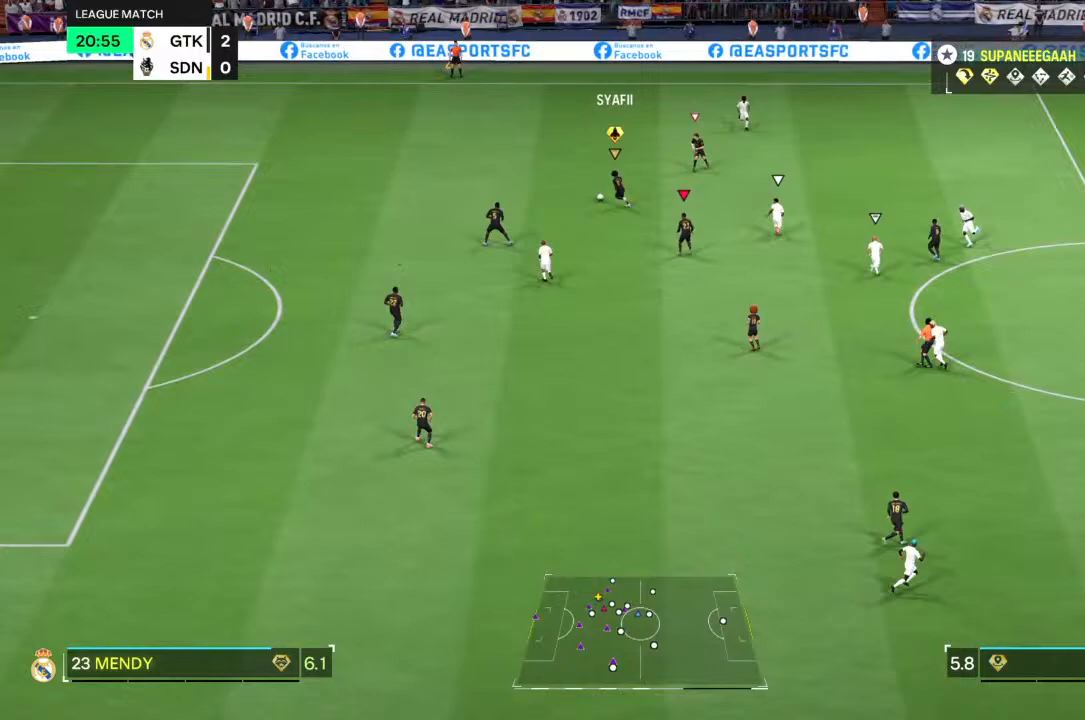
{"dt_ms": 500, "buttons": [], "left_stick": "center", "right_stick": "center", "events": []}
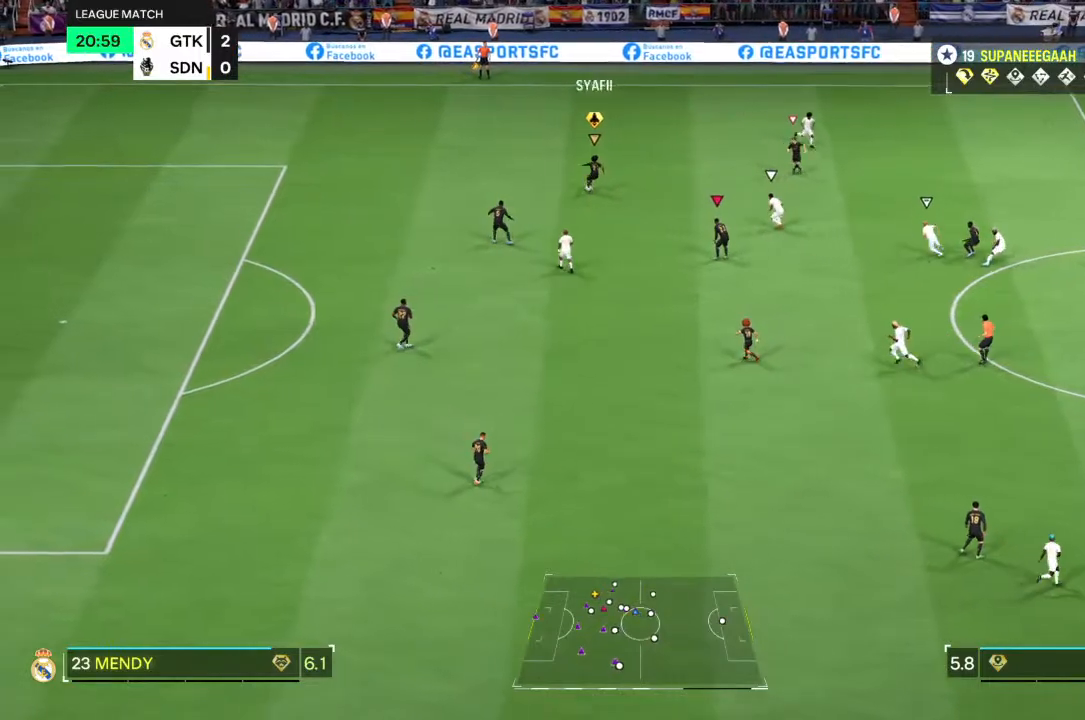
{"dt_ms": 500, "buttons": [], "left_stick": "up-left", "right_stick": "center", "events": [[100, "left_stick", "up-left"]]}
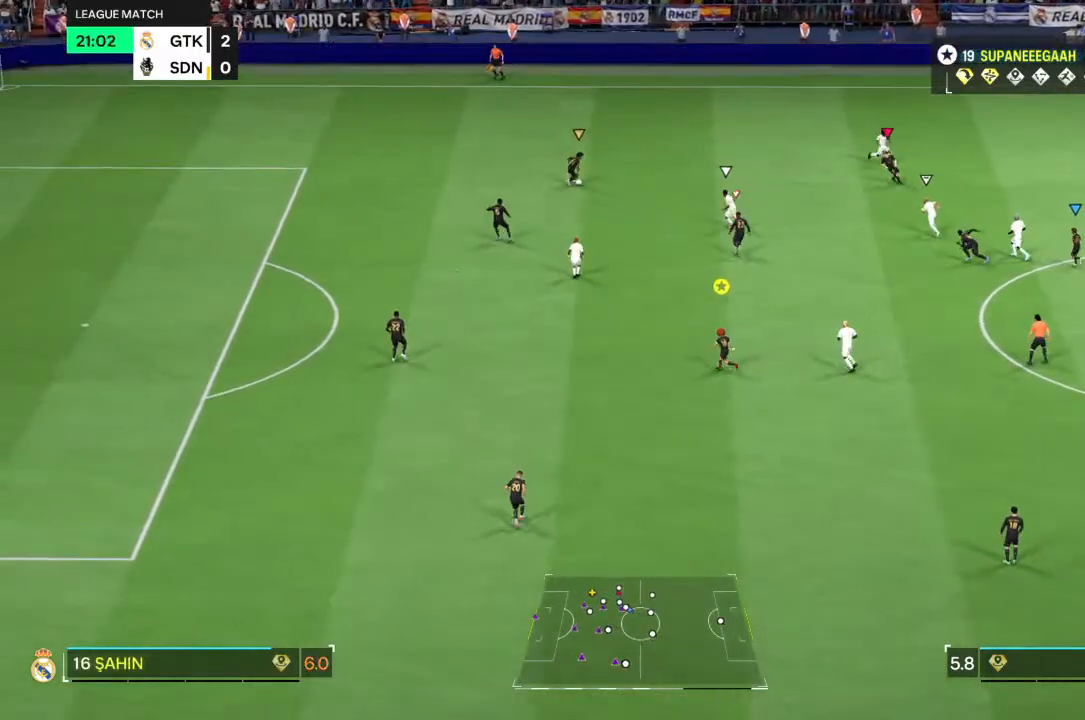
{"dt_ms": 500, "buttons": [], "left_stick": "down-left", "right_stick": "center", "events": [[217, "left_stick", "left"], [483, "left_stick", "down-left"]]}
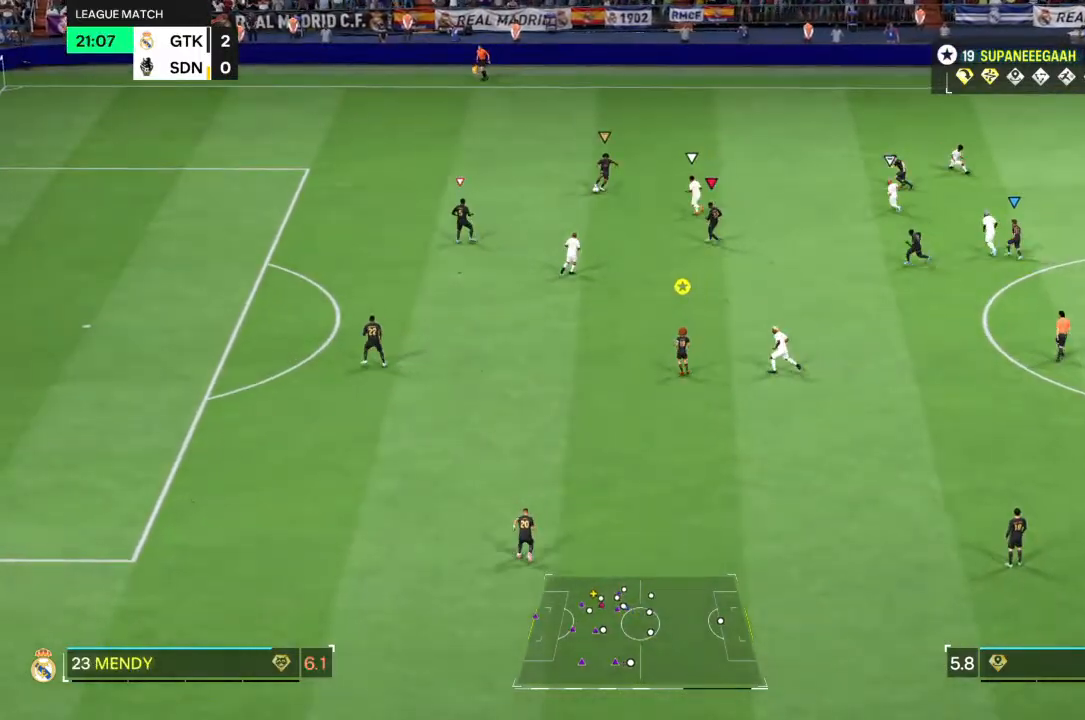
{"dt_ms": 500, "buttons": [], "left_stick": "down-left", "right_stick": "center", "events": []}
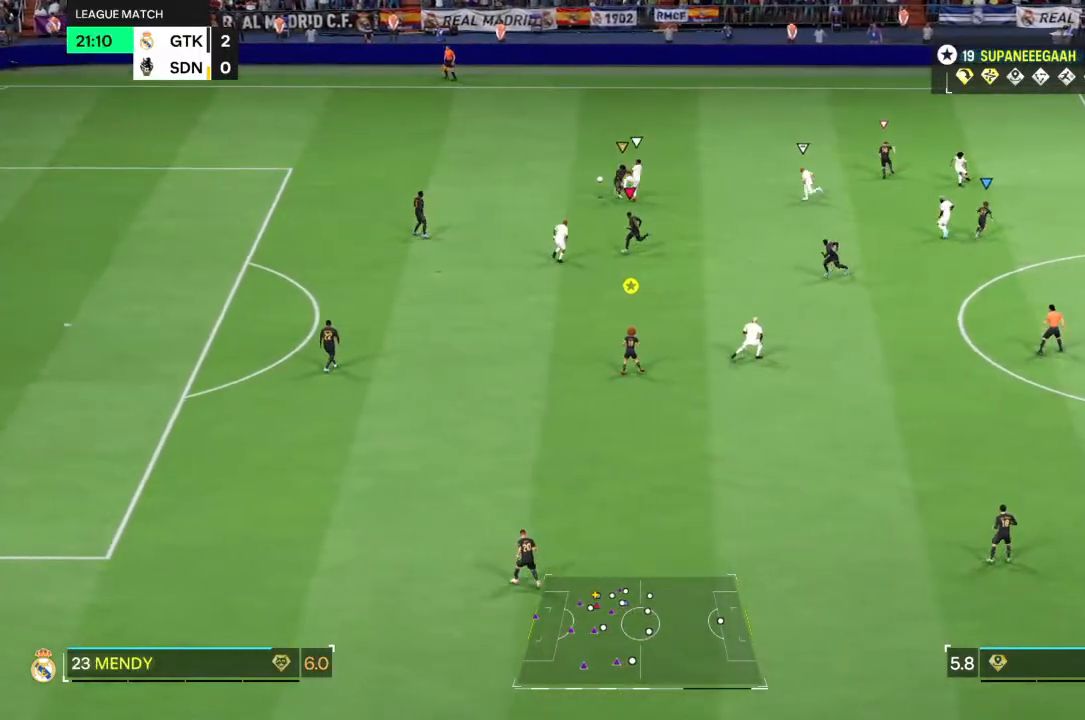
{"dt_ms": 500, "buttons": [], "left_stick": "left", "right_stick": "center", "events": [[433, "left_stick", "left"]]}
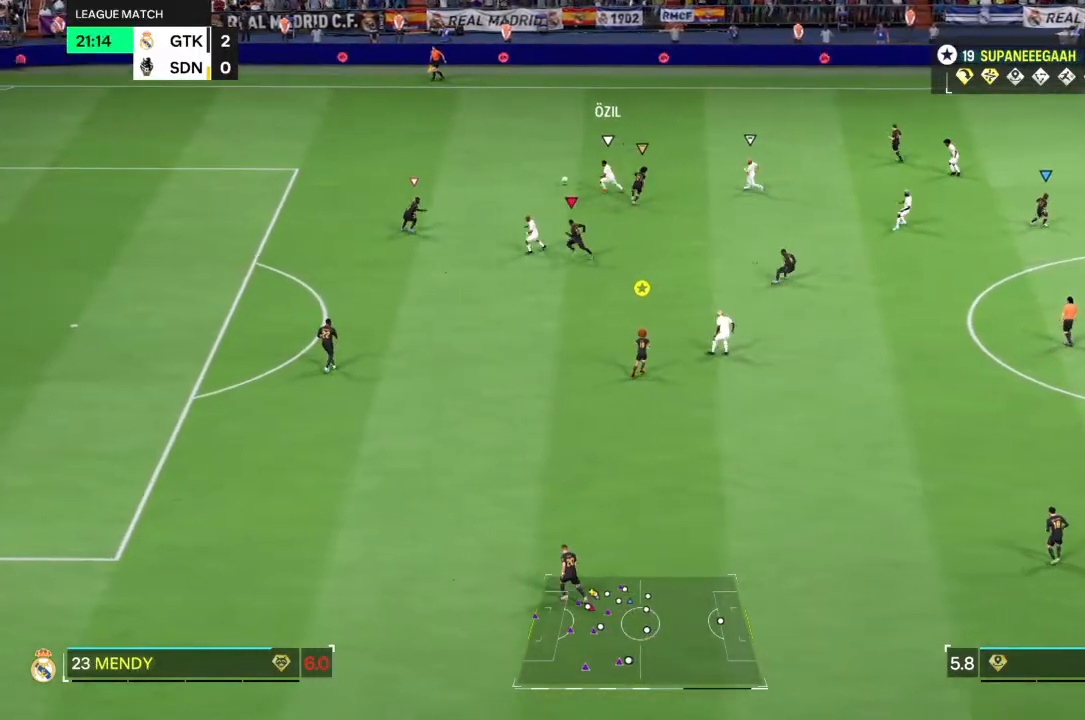
{"dt_ms": 500, "buttons": ["R2"], "left_stick": "up", "right_stick": "center"}
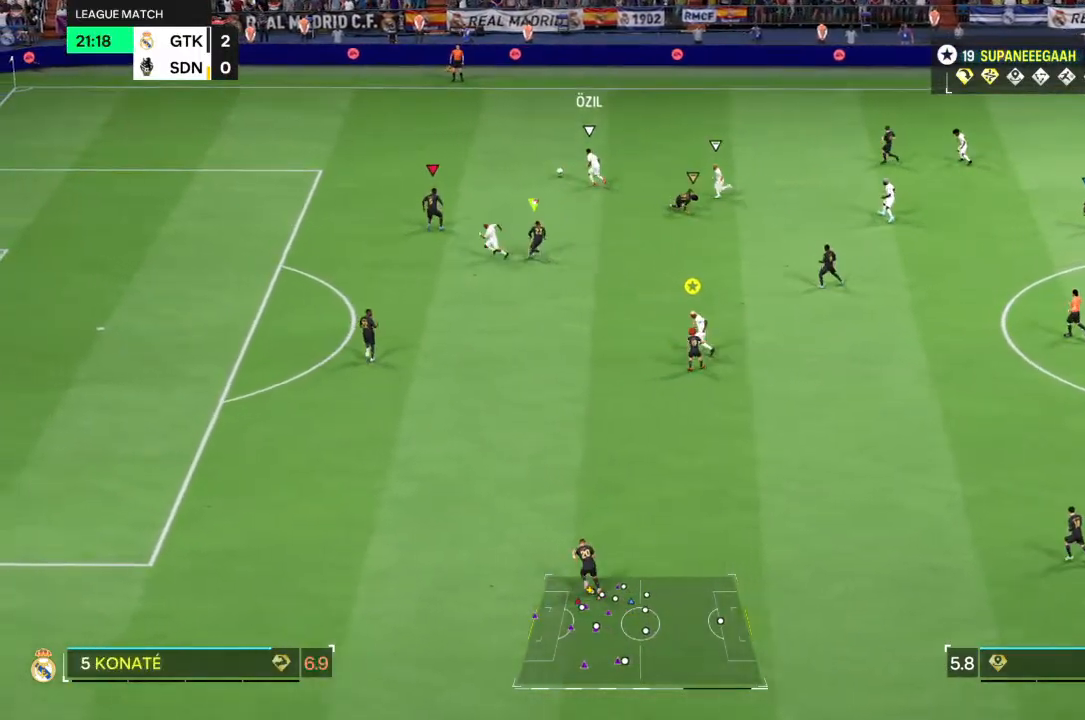
{"dt_ms": 500, "buttons": ["L2", "R1", "R2"], "left_stick": "left", "right_stick": "center", "events": [[33, "L2", "down"], [83, "left_stick", "up-left"], [183, "R2", "up"], [250, "R1", "down"], [250, "left_stick", "left"], [467, "R2", "down"]]}
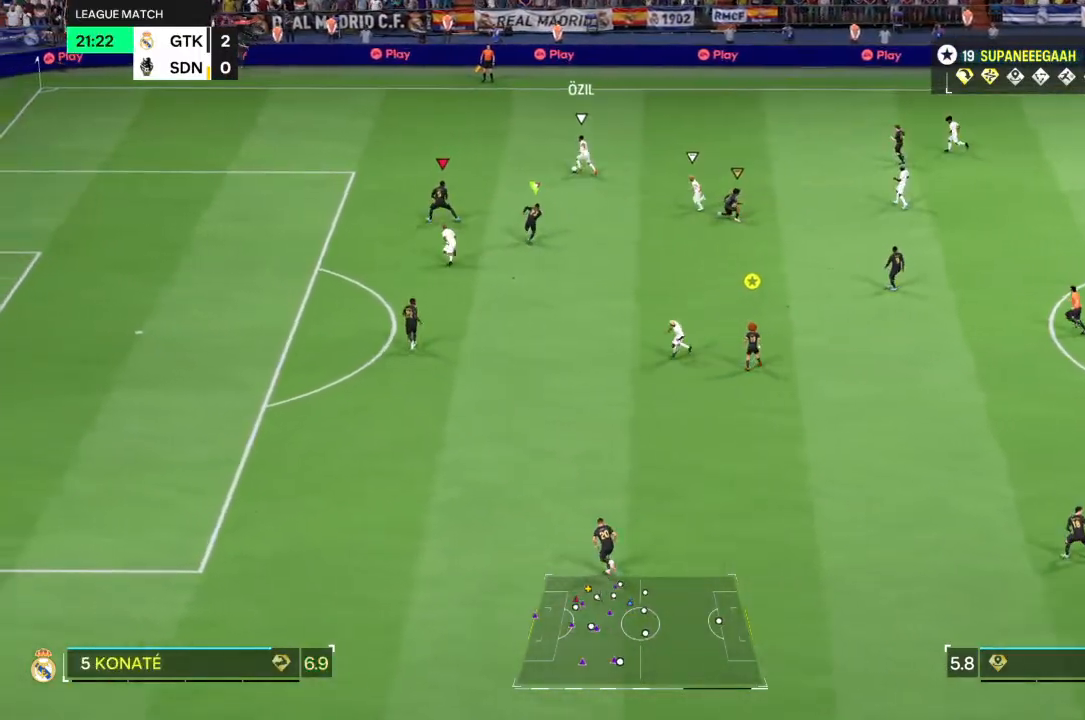
{"dt_ms": 500, "buttons": ["R2"], "left_stick": "left", "right_stick": "center", "events": [[67, "R1", "up"], [83, "L2", "up"]]}
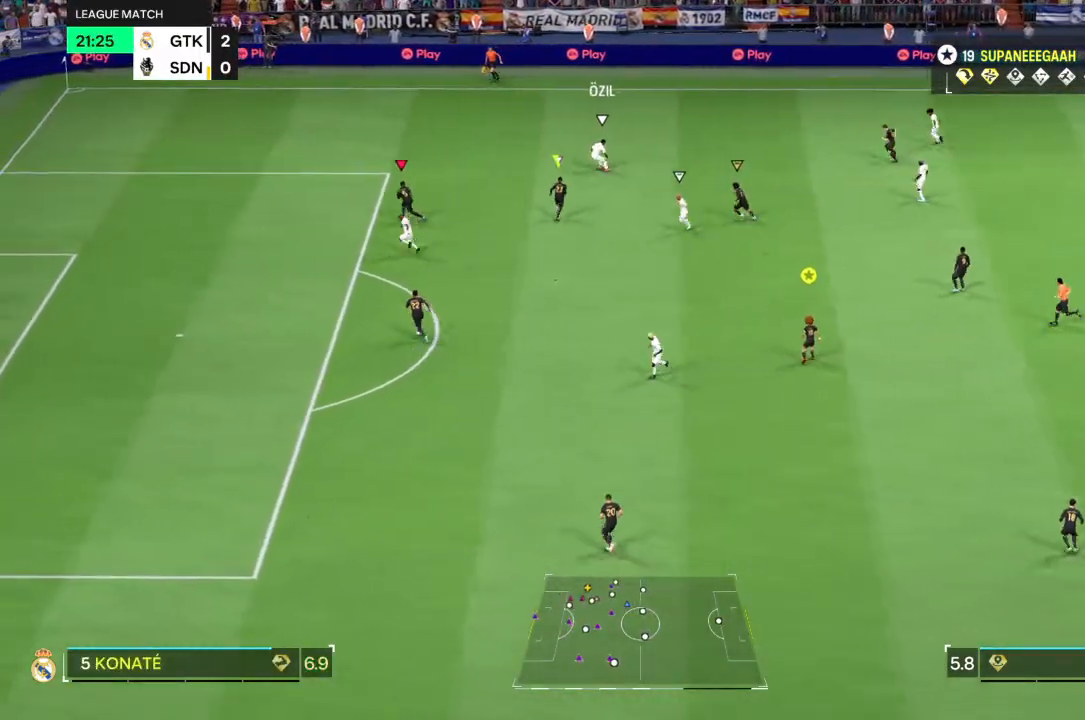
{"dt_ms": 500, "buttons": ["L2"], "left_stick": "down-right", "right_stick": "center", "events": [[50, "left_stick", "down-right"], [150, "L2", "down"], [350, "R2", "up"]]}
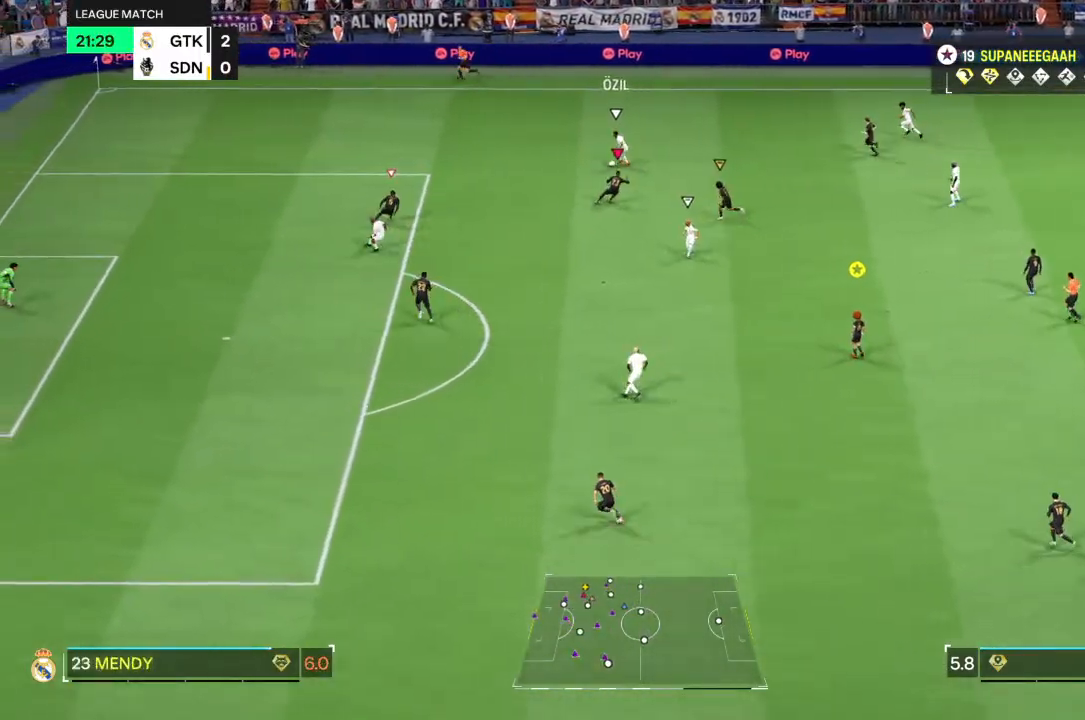
{"dt_ms": 500, "buttons": ["R2"], "left_stick": "left", "right_stick": "center", "events": [[50, "left_stick", "down-left"], [217, "left_stick", "left"], [250, "R2", "down"], [417, "L2", "up"]]}
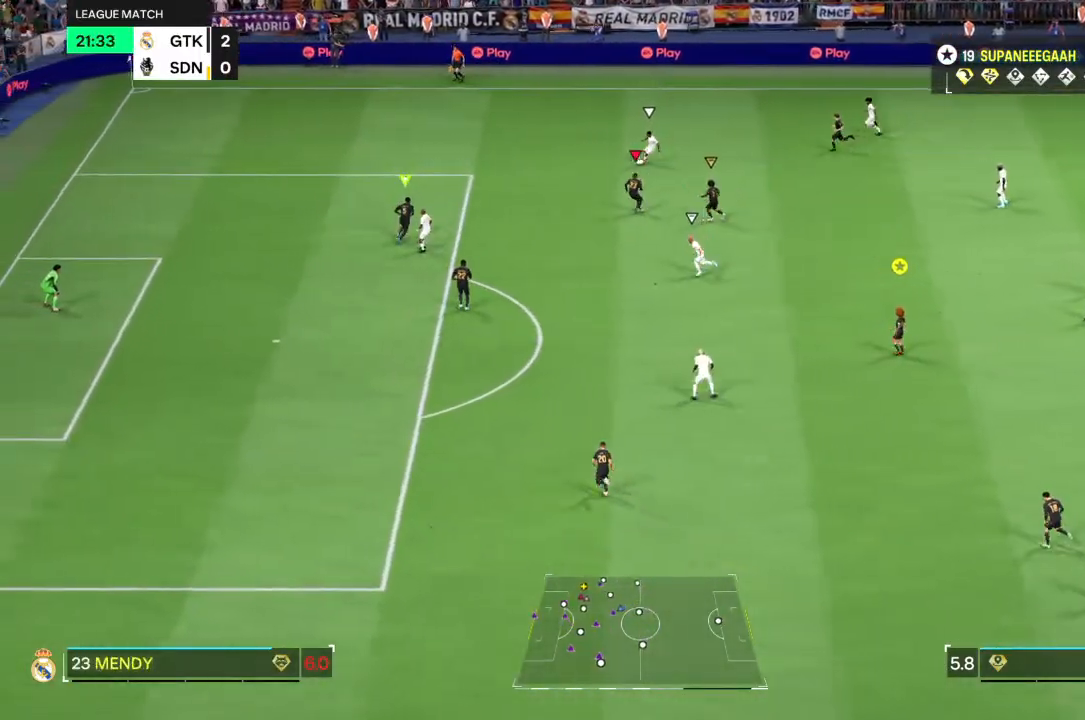
{"dt_ms": 500, "buttons": ["L2"], "left_stick": "down", "right_stick": "center", "events": [[167, "left_stick", "down-left"], [250, "L2", "down"], [300, "left_stick", "down"], [383, "R2", "up"]]}
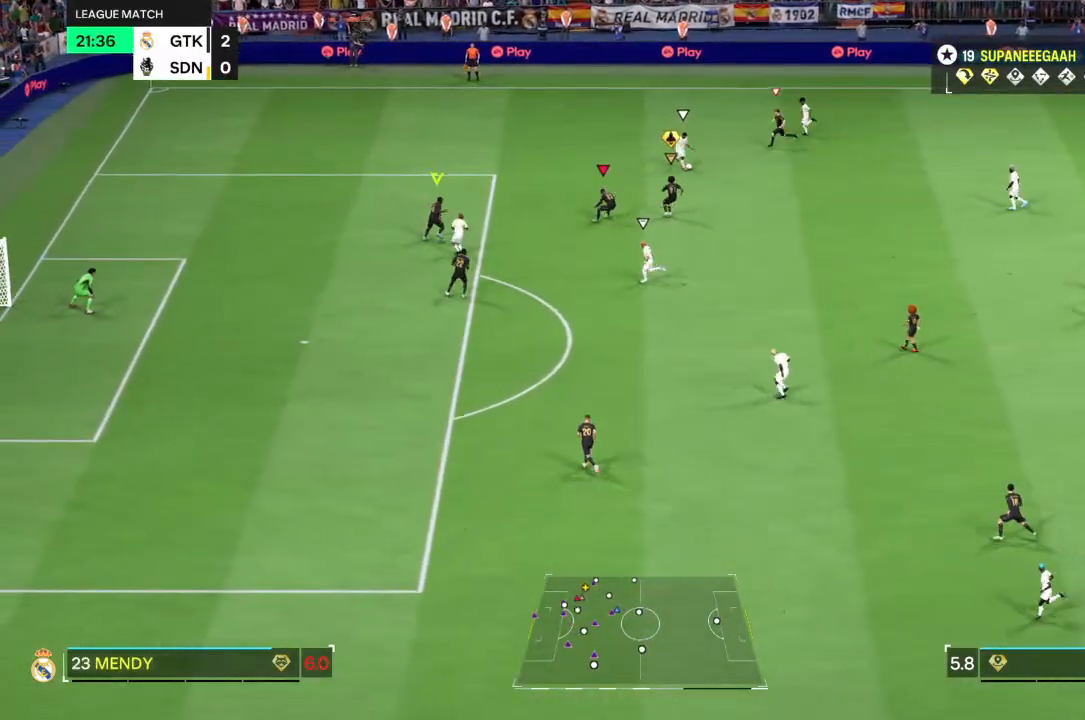
{"dt_ms": 500, "buttons": ["R2"], "left_stick": "down-right", "right_stick": "center", "events": [[200, "left_stick", "down-right"], [400, "R2", "down"], [500, "L2", "up"]]}
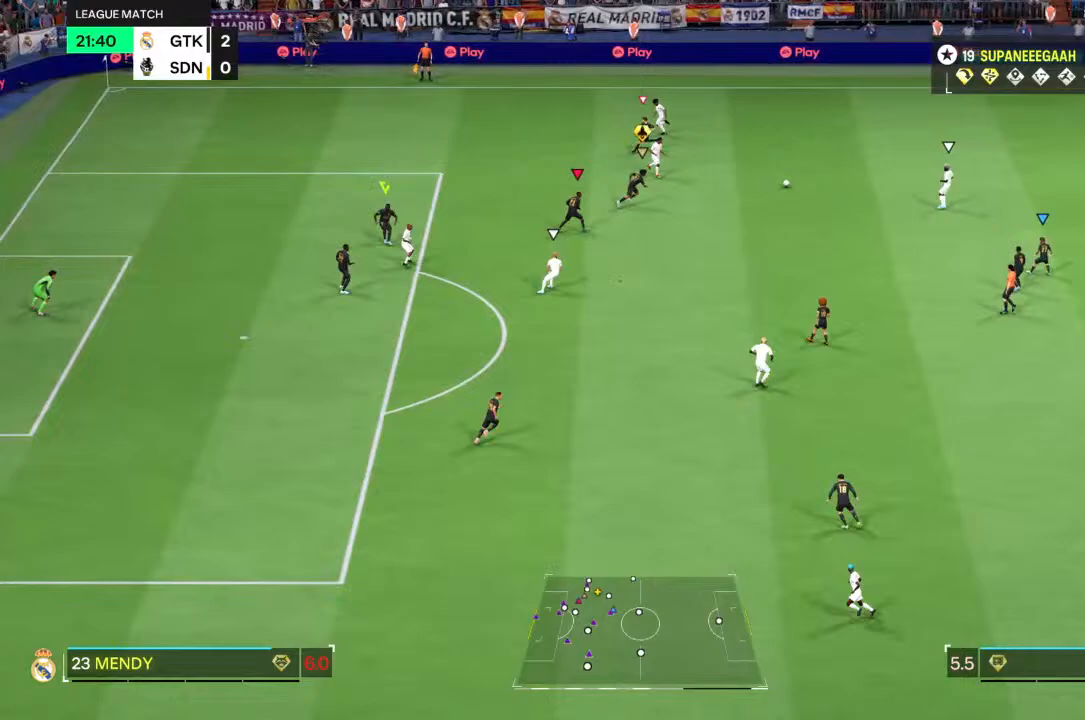
{"dt_ms": 500, "buttons": ["R2"], "left_stick": "down-right", "right_stick": "center", "events": []}
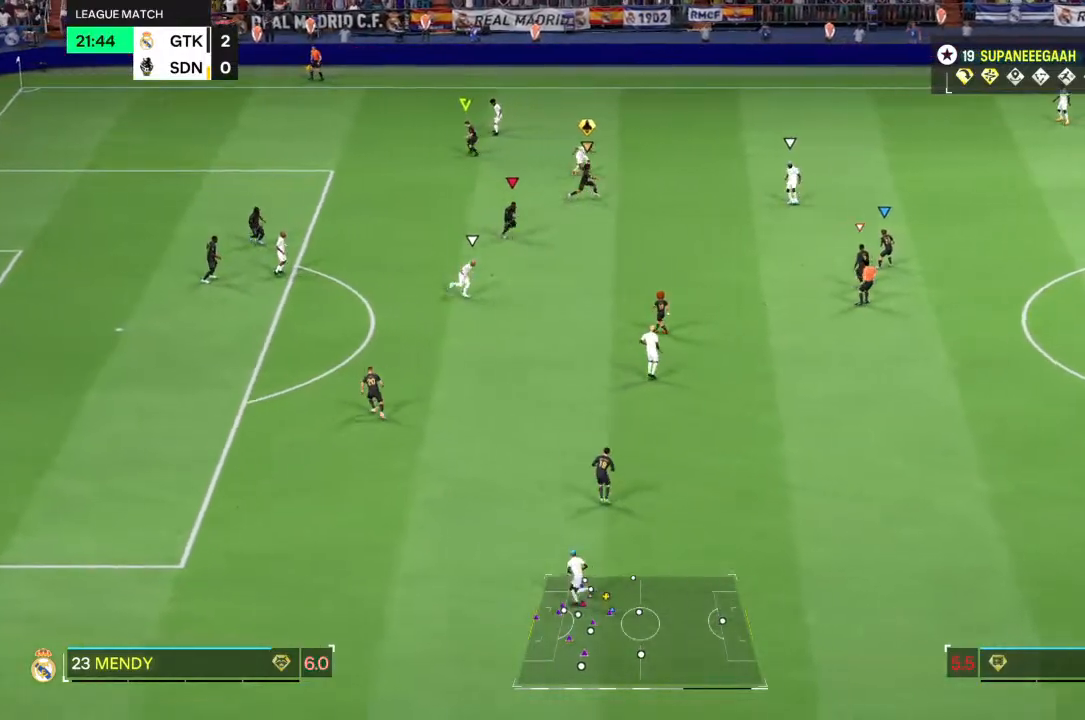
{"dt_ms": 500, "buttons": ["R2"], "left_stick": "down-right", "right_stick": "center", "events": []}
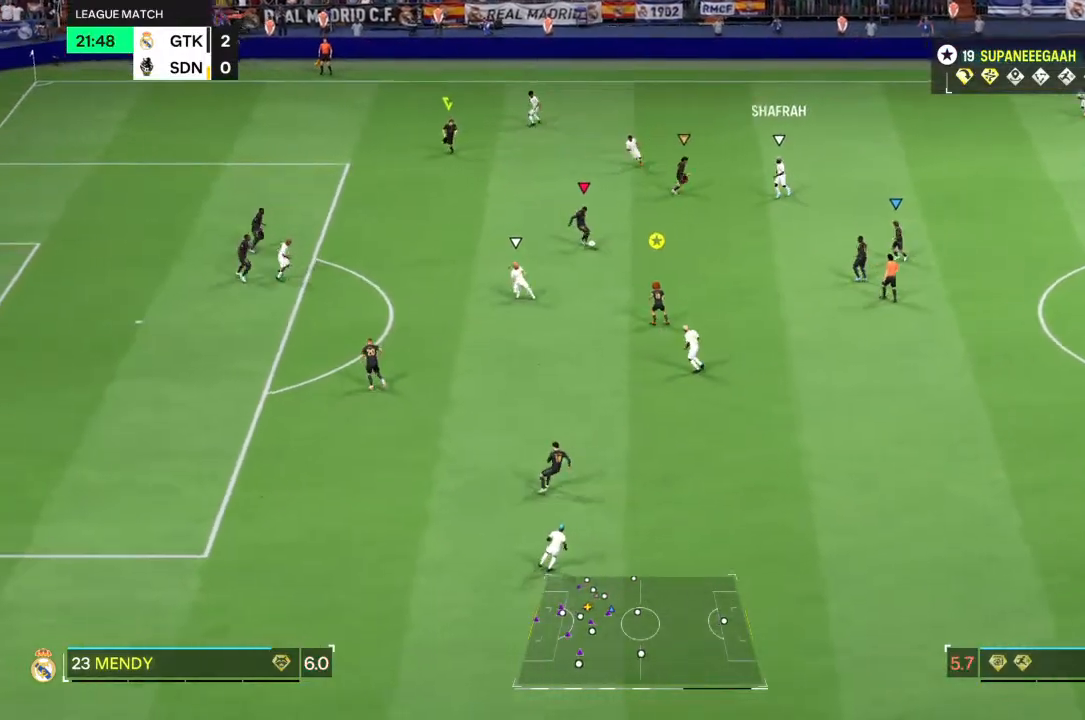
{"dt_ms": 500, "buttons": [], "left_stick": "down-right", "right_stick": "center", "events": [[100, "R2", "up"], [217, "TRIANGLE", "down"], [350, "TRIANGLE", "up"]]}
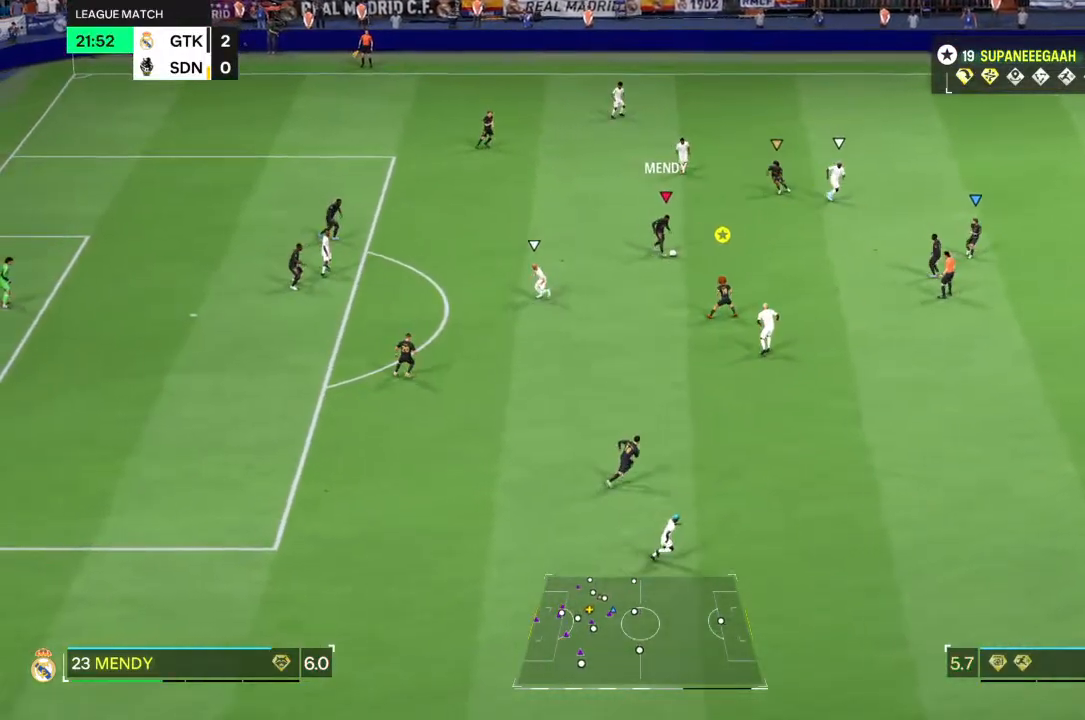
{"dt_ms": 500, "buttons": ["R2"], "left_stick": "down-right", "right_stick": "center", "events": [[500, "R2", "down"]]}
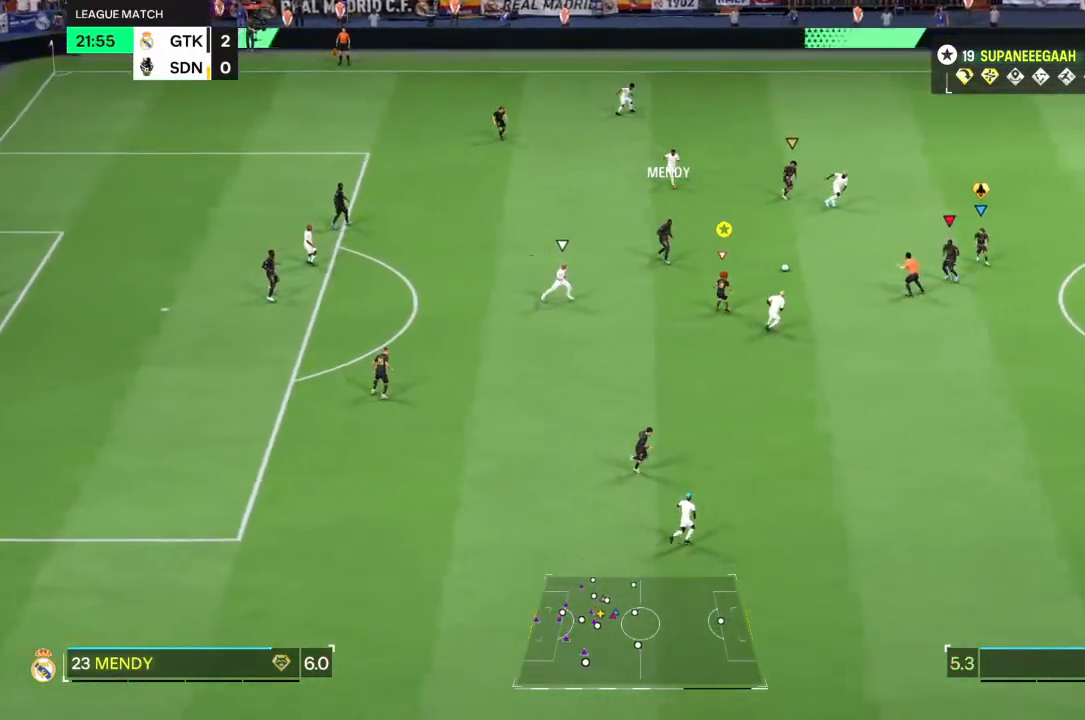
{"dt_ms": 500, "buttons": [], "left_stick": "down-right", "right_stick": "center", "events": [[233, "R2", "up"]]}
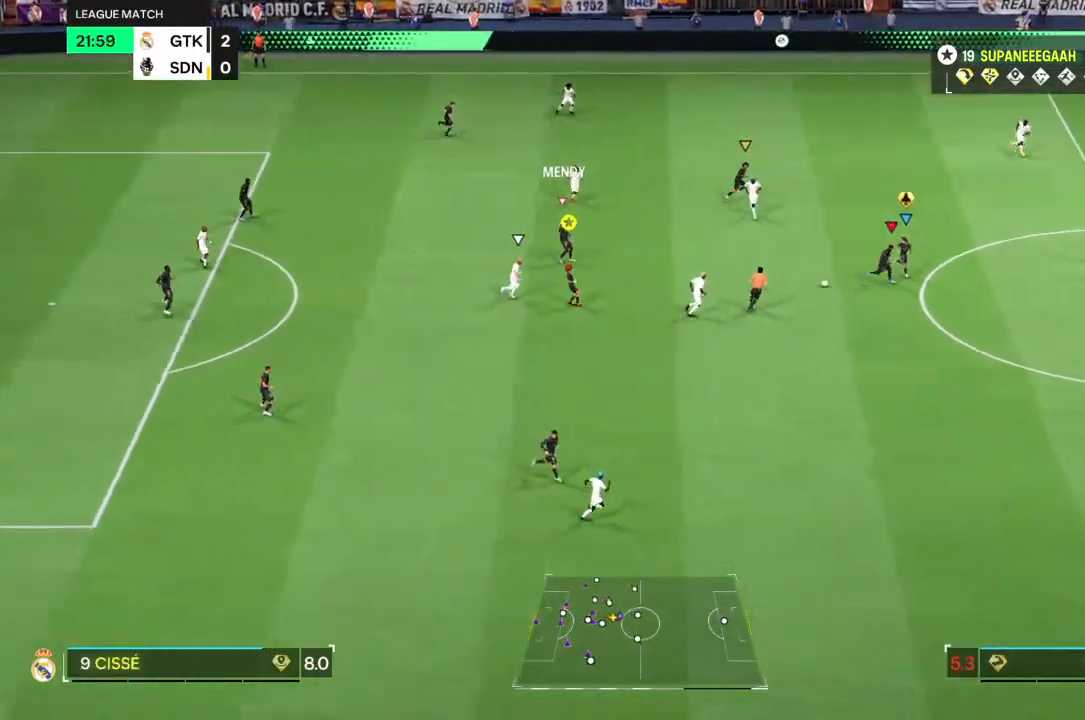
{"dt_ms": 500, "buttons": [], "left_stick": "right", "right_stick": "center", "events": [[117, "right_stick", "down-right"], [233, "right_stick", "left"], [250, "left_stick", "right"], [333, "right_stick", "center"]]}
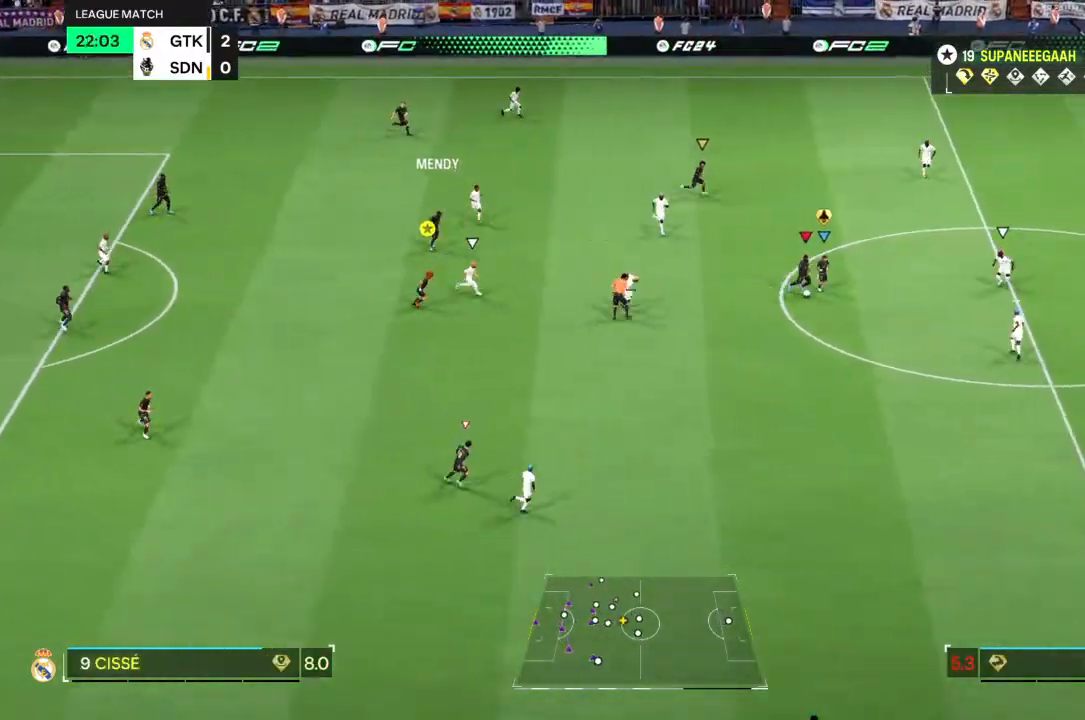
{"dt_ms": 500, "buttons": [], "left_stick": "down-right", "right_stick": "center", "events": [[133, "left_stick", "down-right"]]}
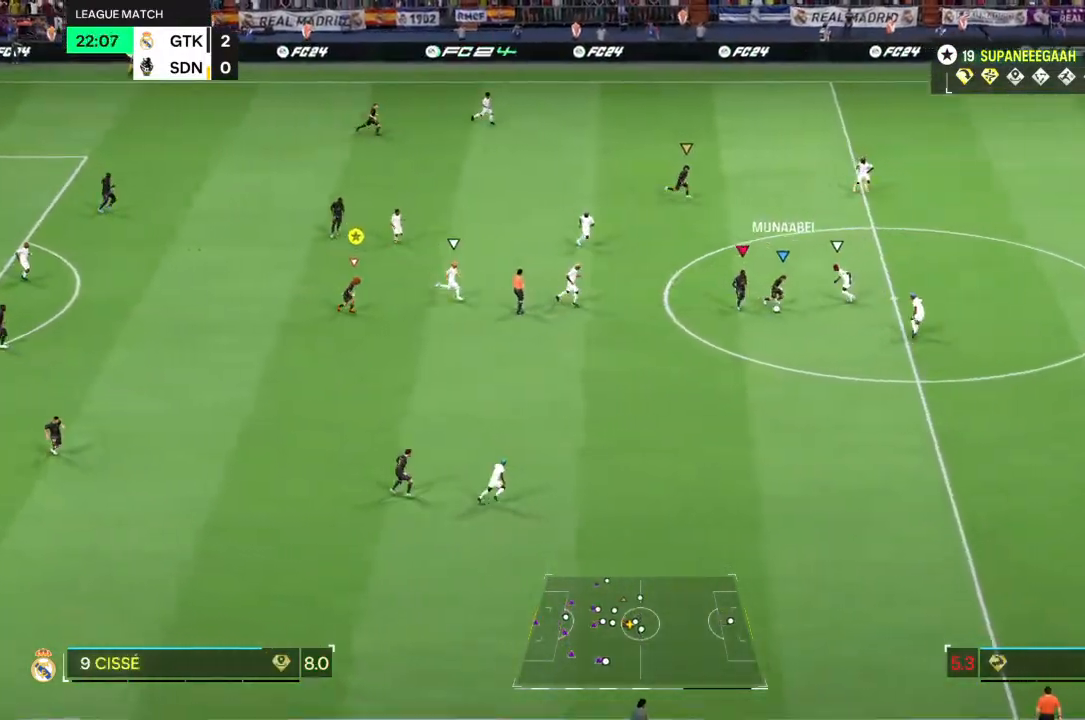
{"dt_ms": 500, "buttons": ["R2"], "left_stick": "right", "right_stick": "center", "events": [[67, "left_stick", "down"], [233, "left_stick", "down-right"], [300, "R2", "down"], [467, "left_stick", "right"]]}
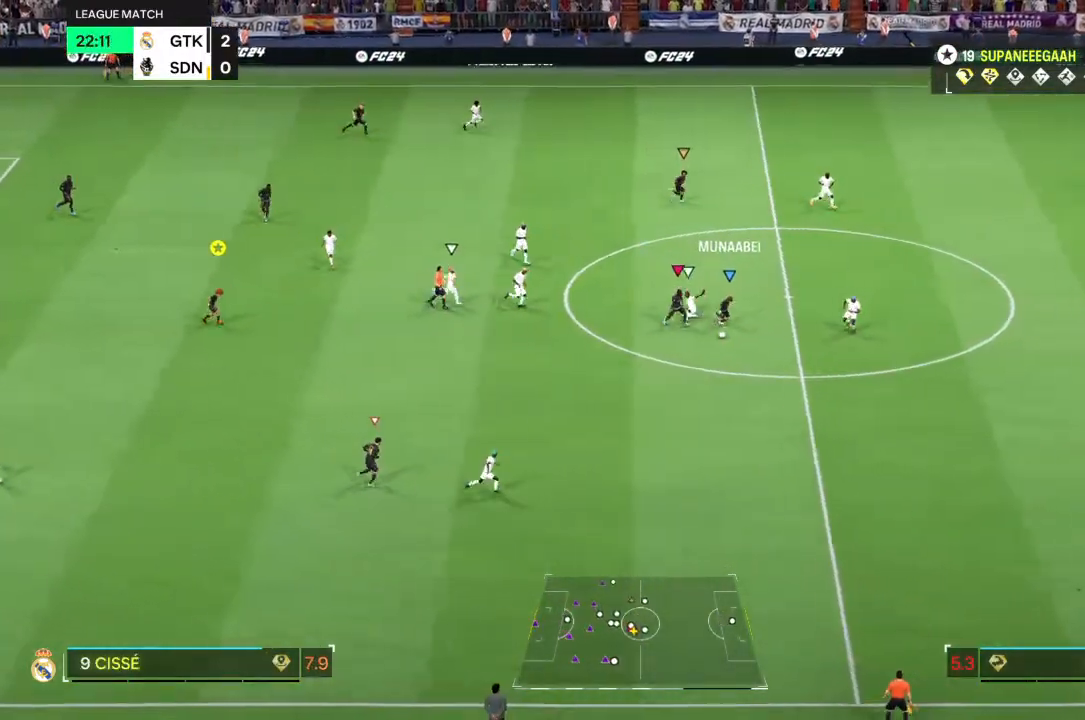
{"dt_ms": 500, "buttons": ["R2"], "left_stick": "right", "right_stick": "center", "events": []}